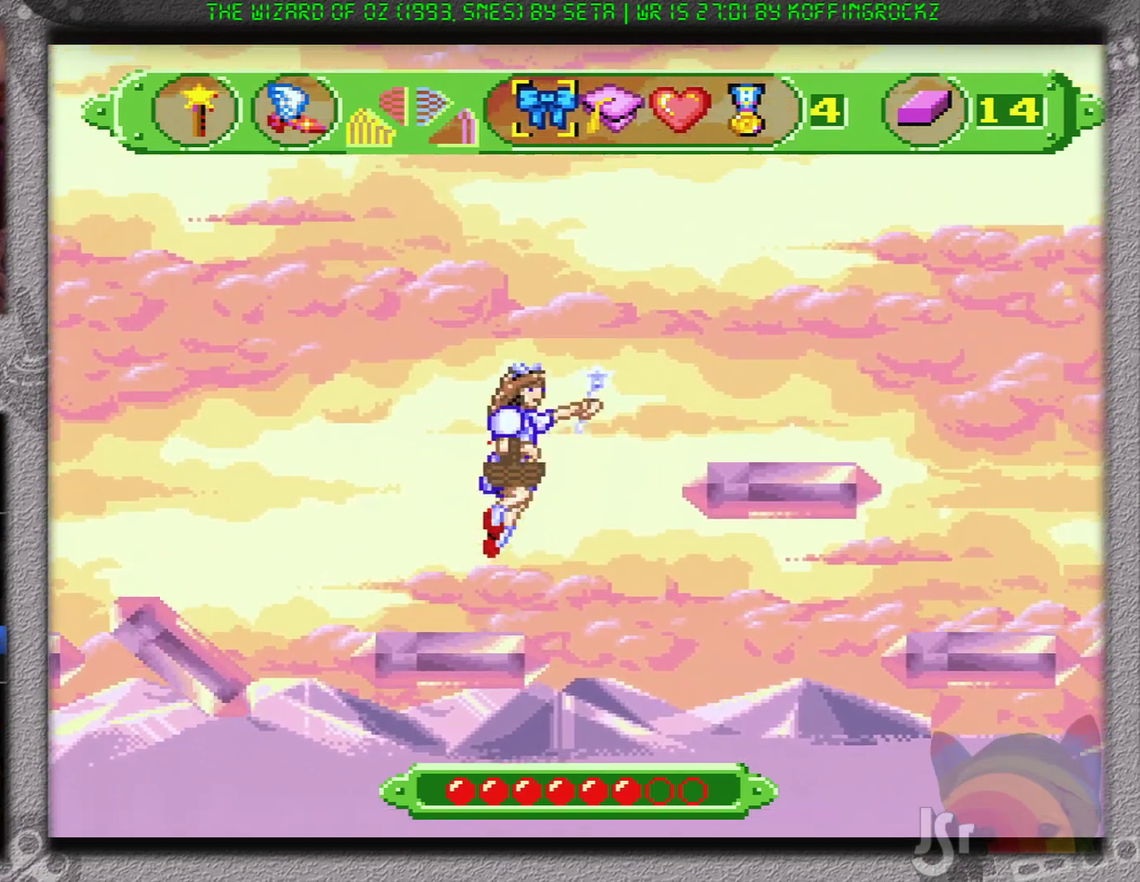
Gameplay with a controller (Nintendo layout); each line is a JSON object with the inputs held at the frame after it. "events" lists button and stick changes between this image and that frame as [ms after this image, input, new state], when the widget could be followed in between. Not read: L1 L3 R1 R3.
{"buttons": ["A", "DPAD_RIGHT"], "events": []}
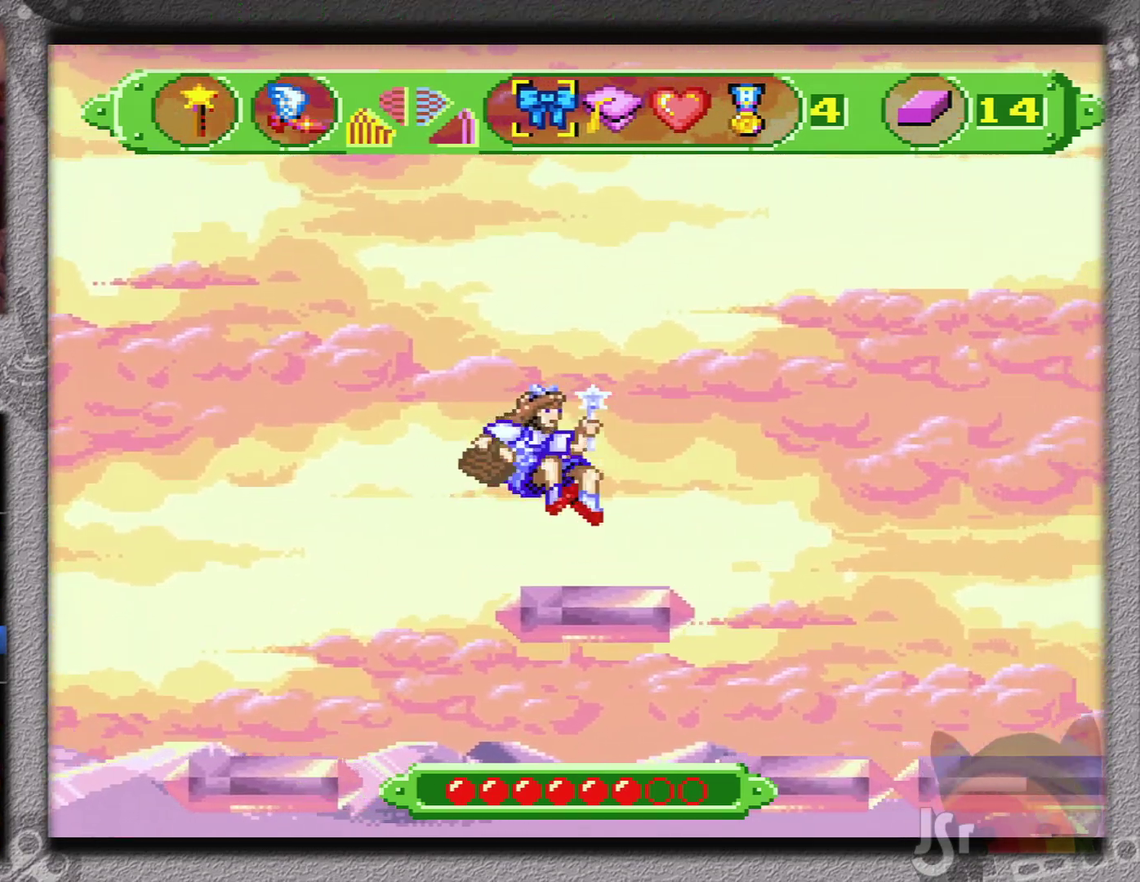
{"buttons": ["A", "DPAD_RIGHT"], "events": []}
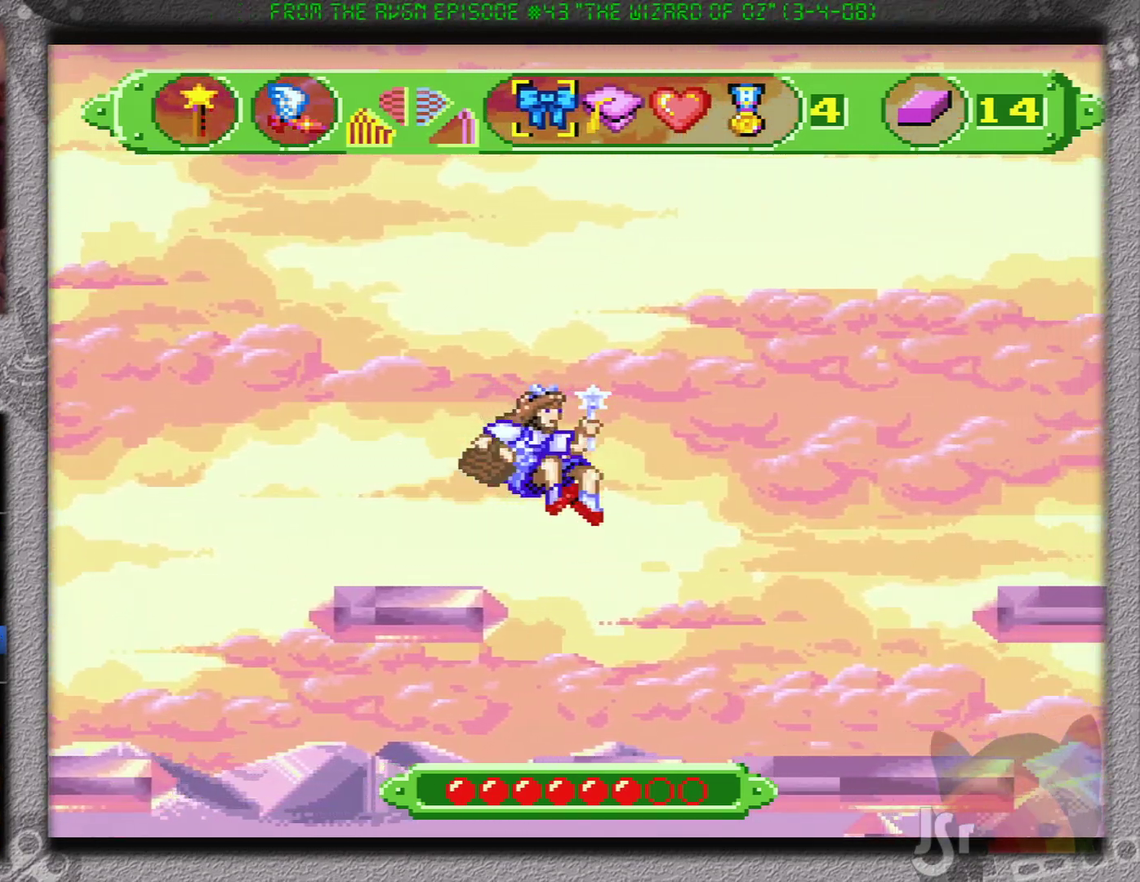
{"buttons": ["A", "DPAD_RIGHT"], "events": []}
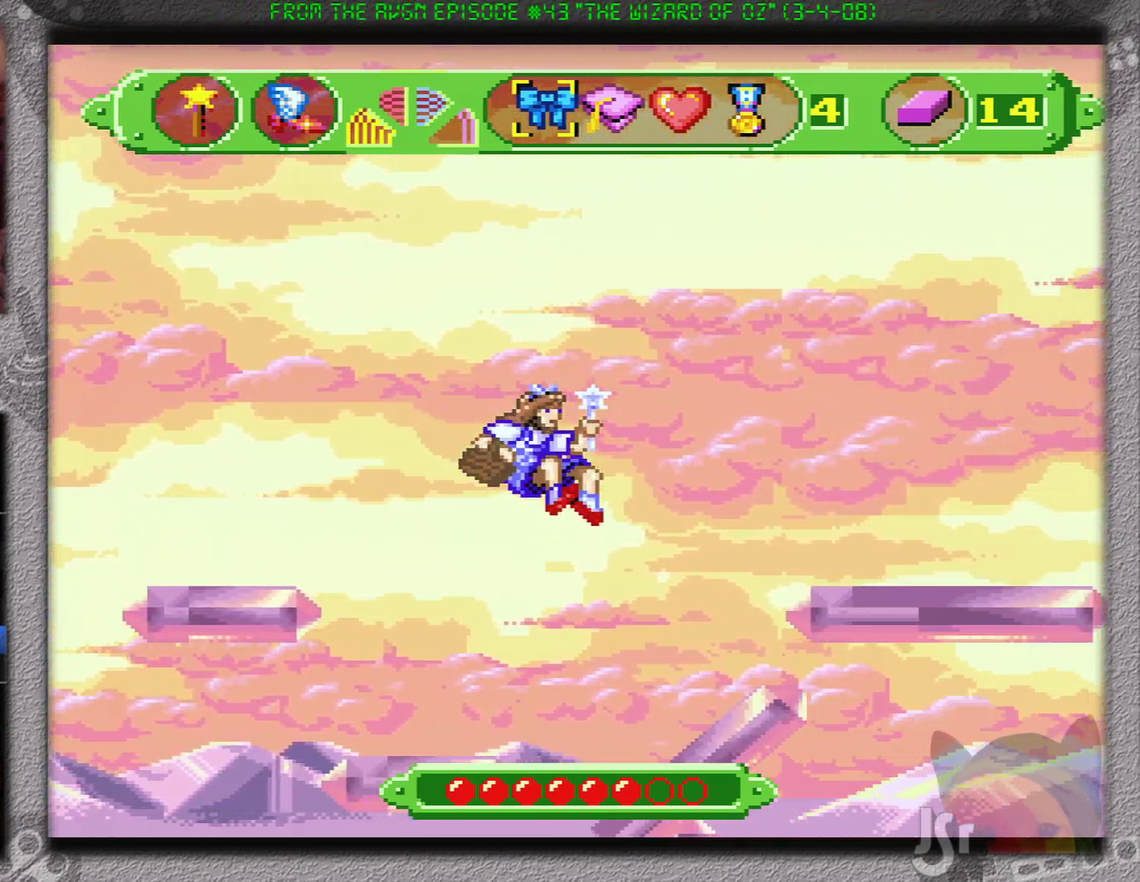
{"buttons": ["A", "DPAD_RIGHT"], "events": []}
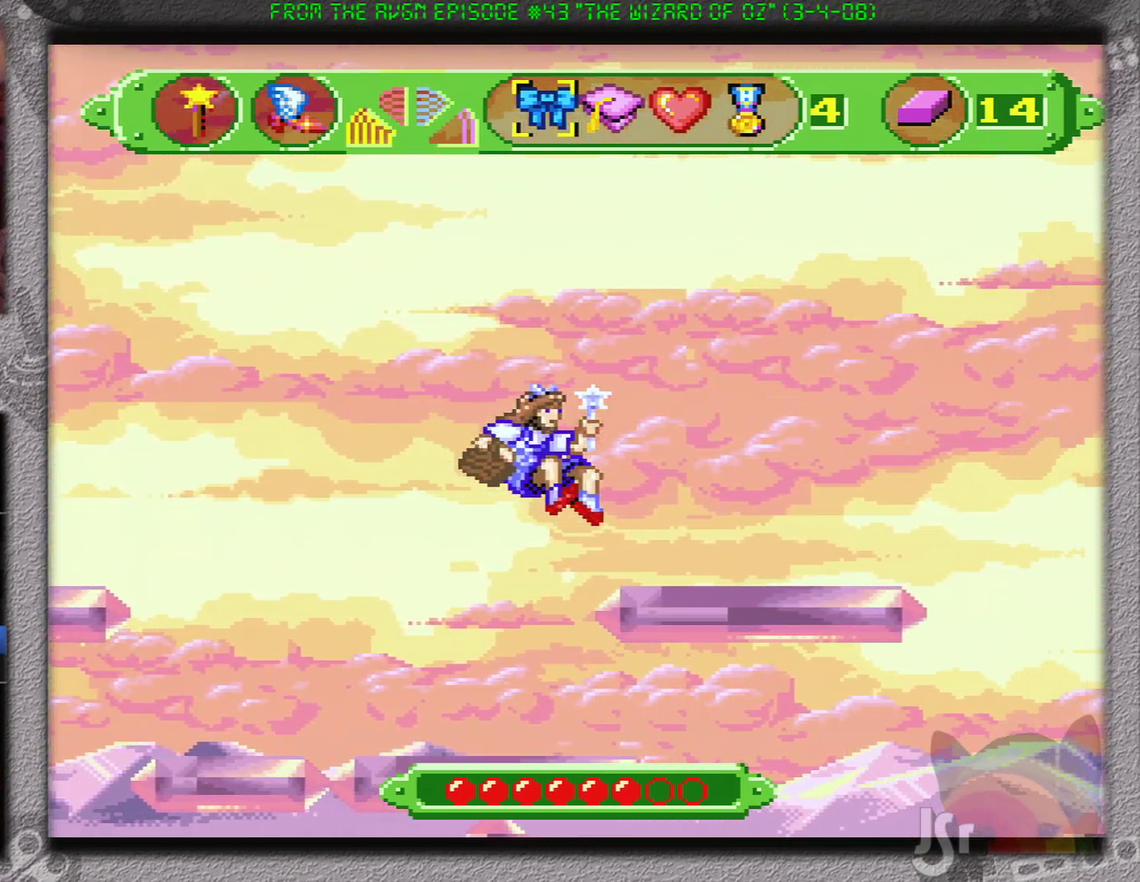
{"buttons": ["DPAD_RIGHT"], "events": [[467, "A", "up"]]}
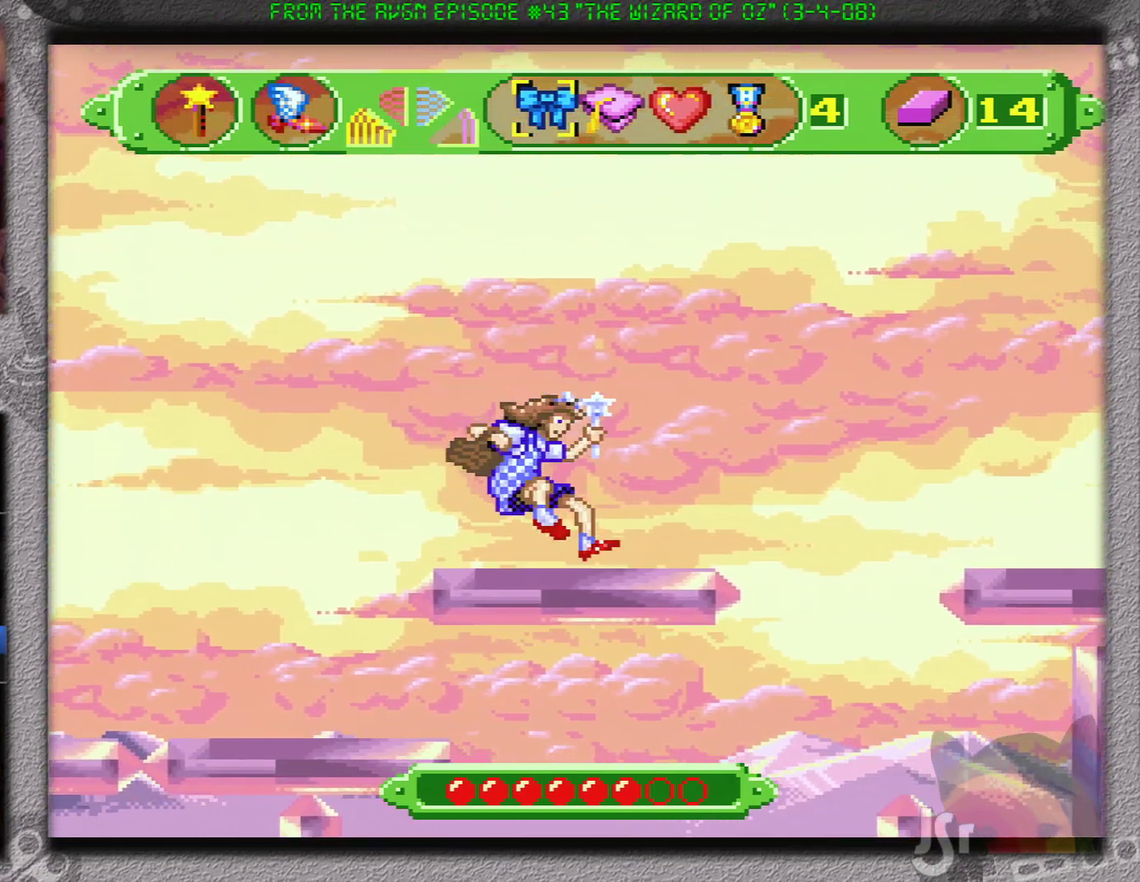
{"buttons": ["A", "DPAD_RIGHT"], "events": [[250, "A", "down"]]}
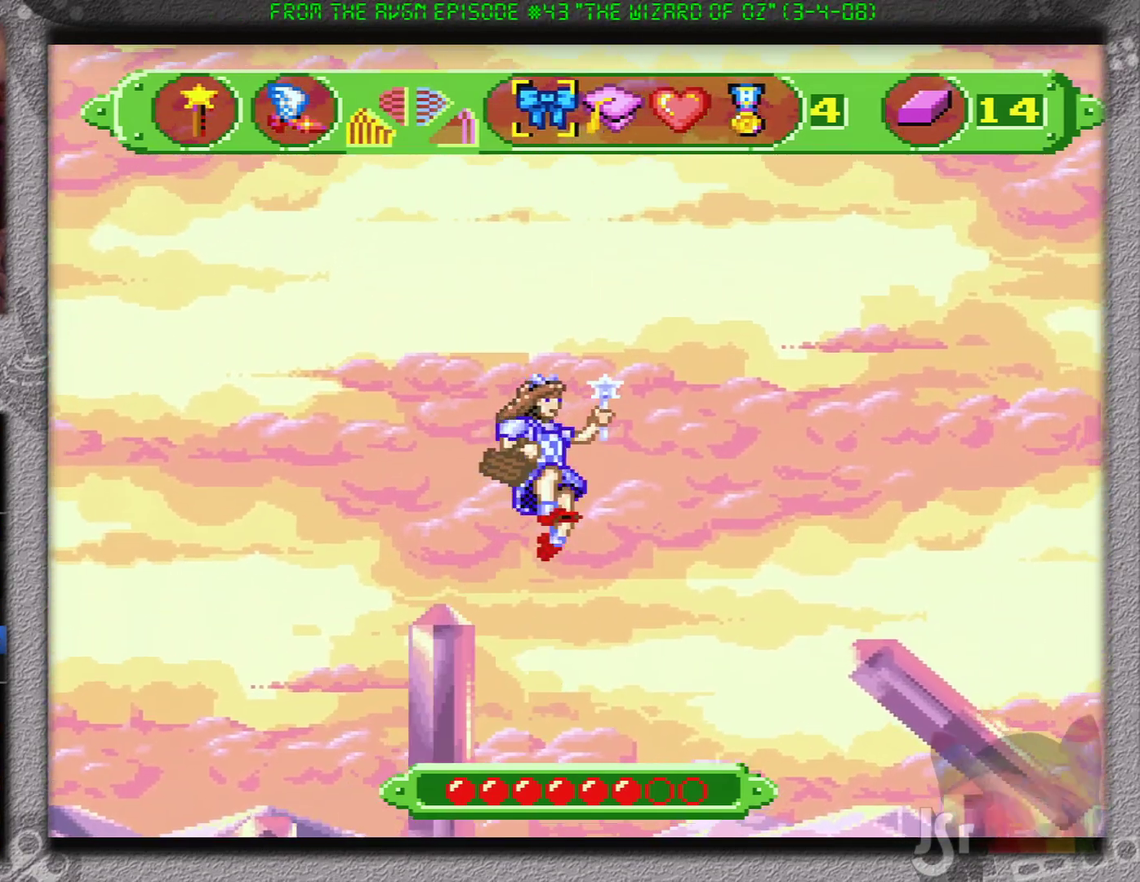
{"buttons": ["A", "DPAD_RIGHT"], "events": []}
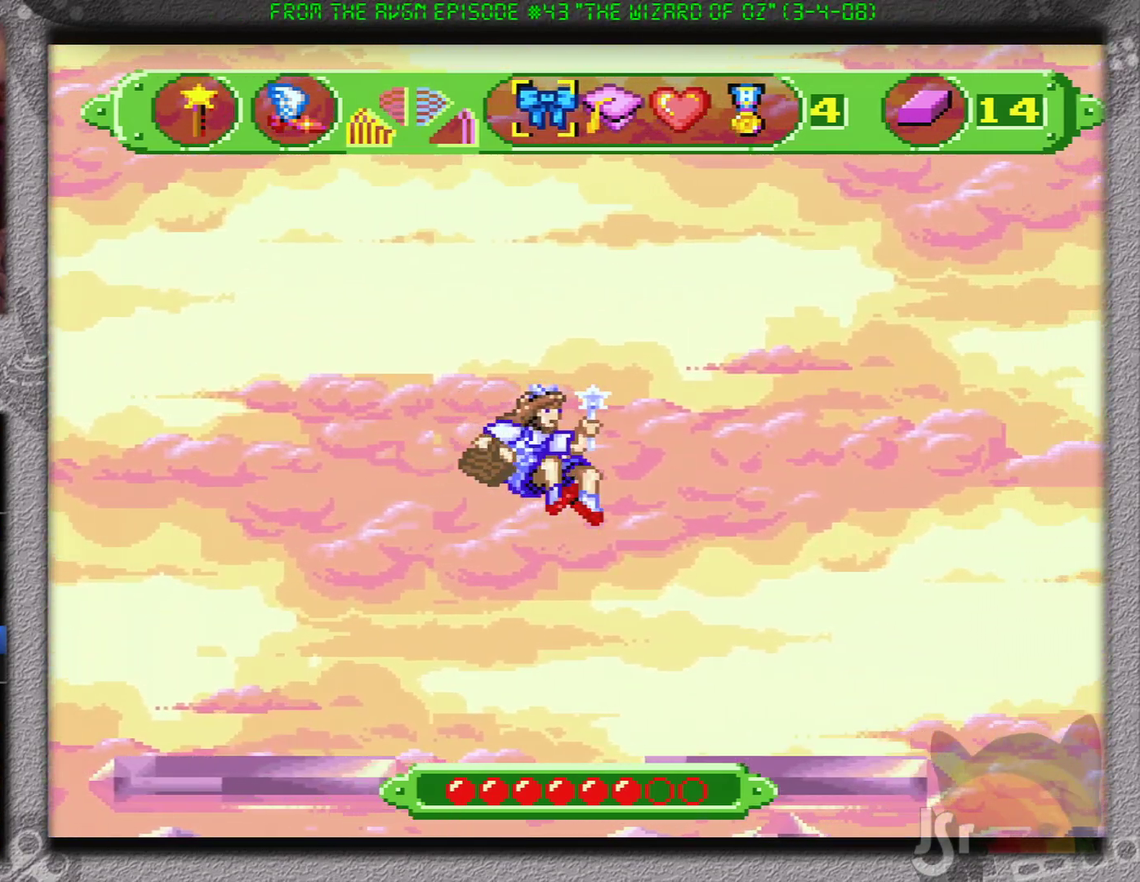
{"buttons": ["A", "DPAD_RIGHT"], "events": []}
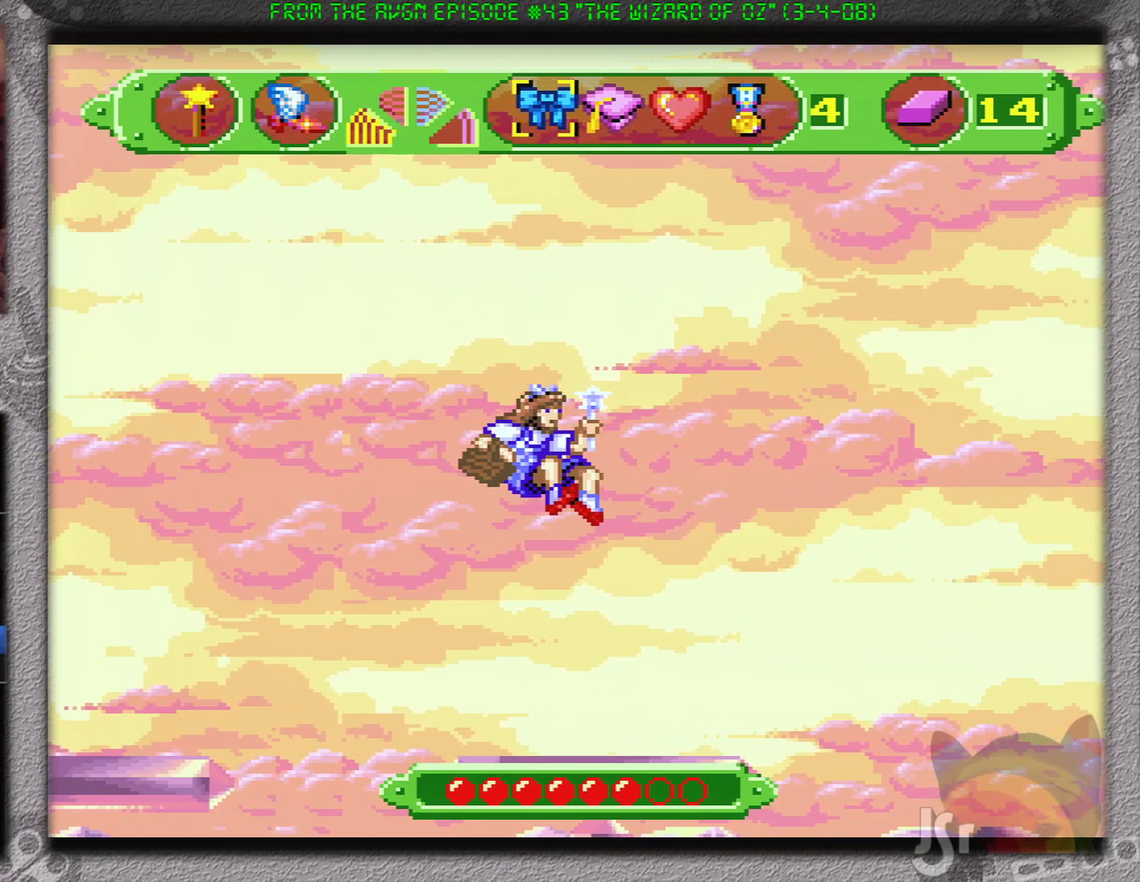
{"buttons": ["A", "DPAD_RIGHT"], "events": []}
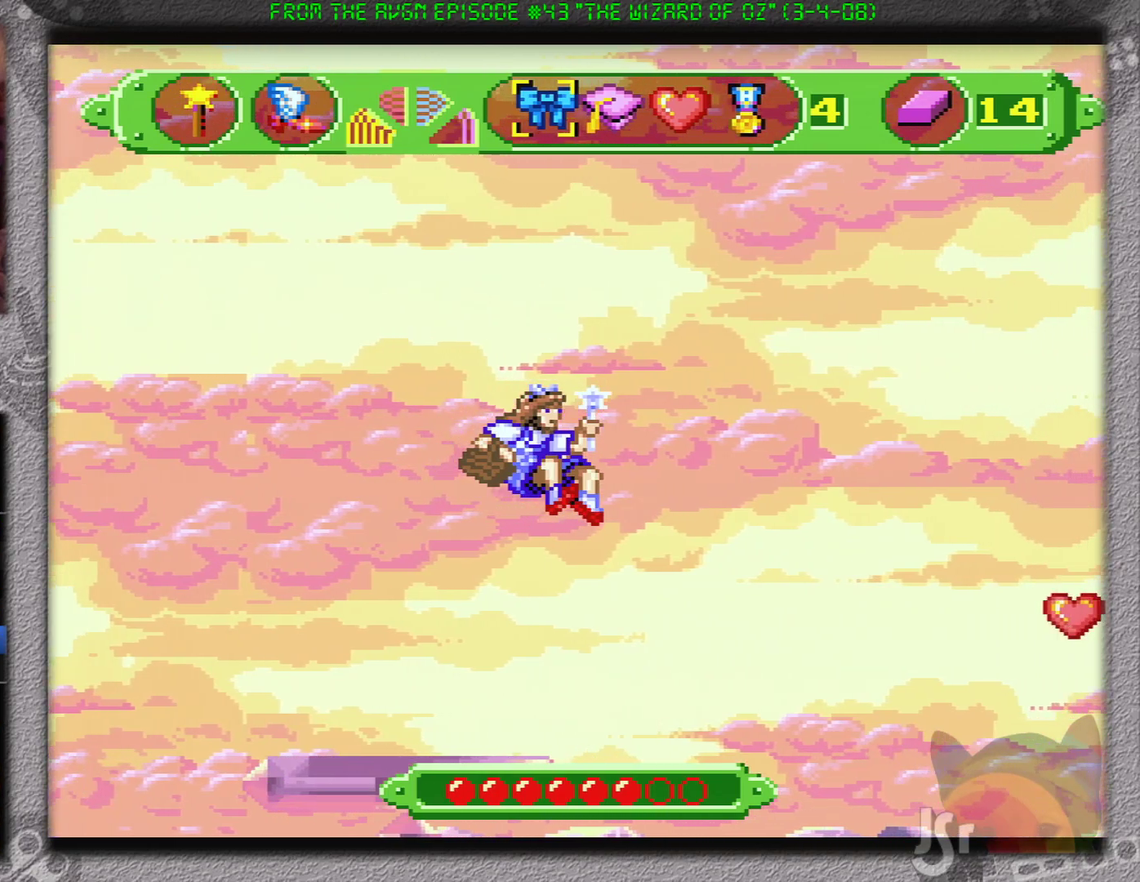
{"buttons": ["A", "DPAD_RIGHT"], "events": []}
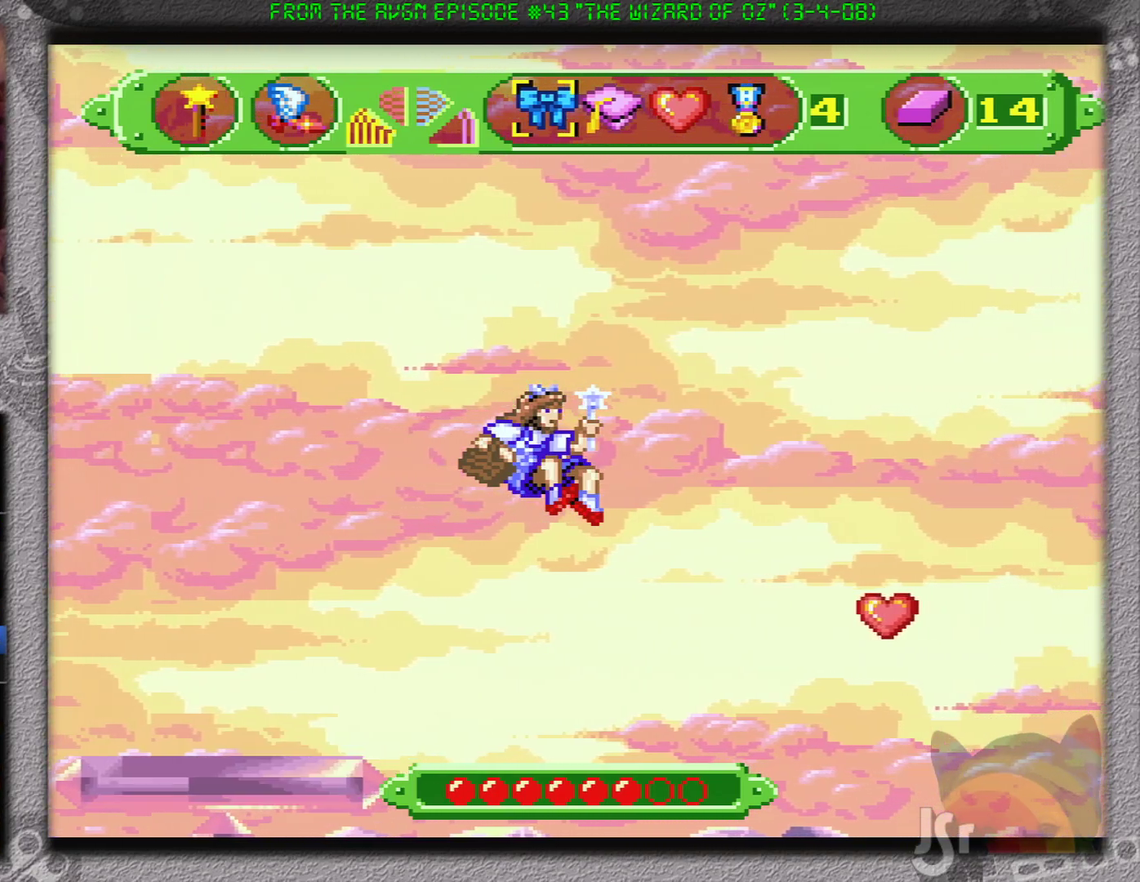
{"buttons": ["A", "DPAD_RIGHT"], "events": []}
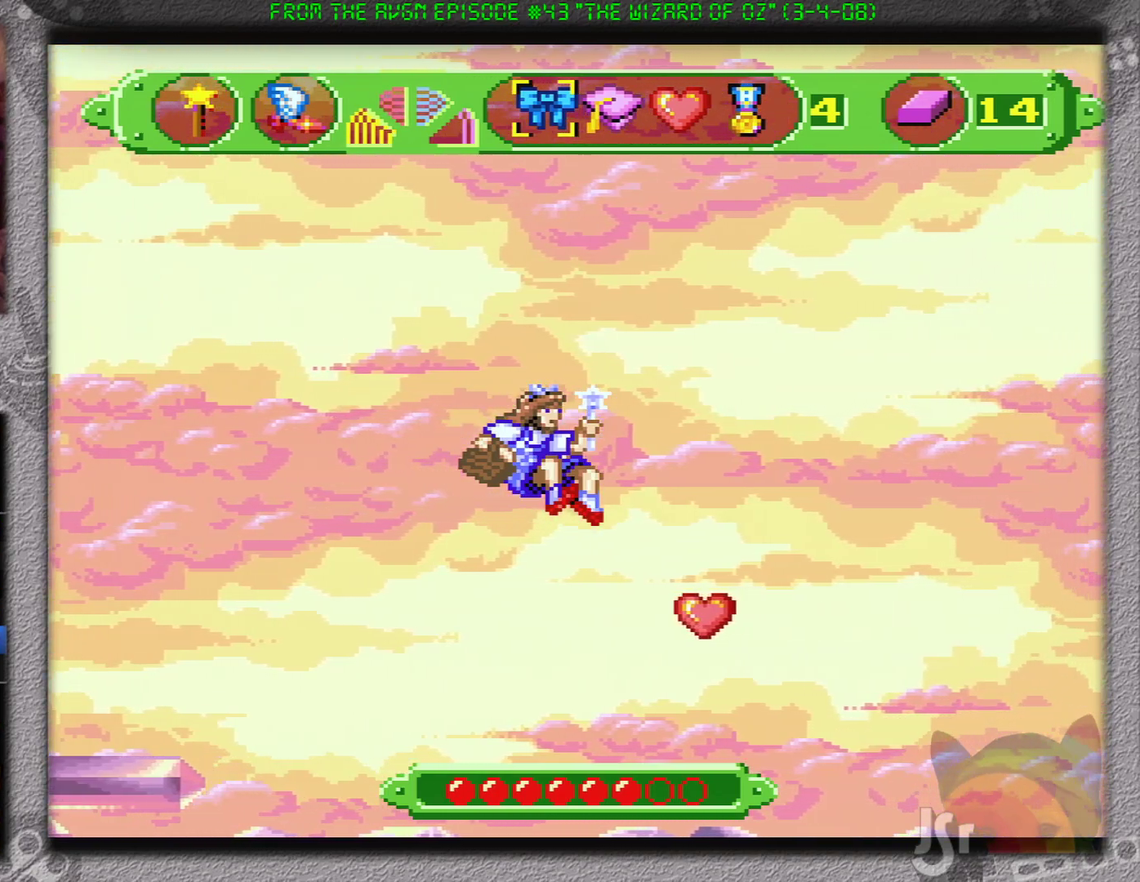
{"buttons": ["A", "DPAD_RIGHT"], "events": []}
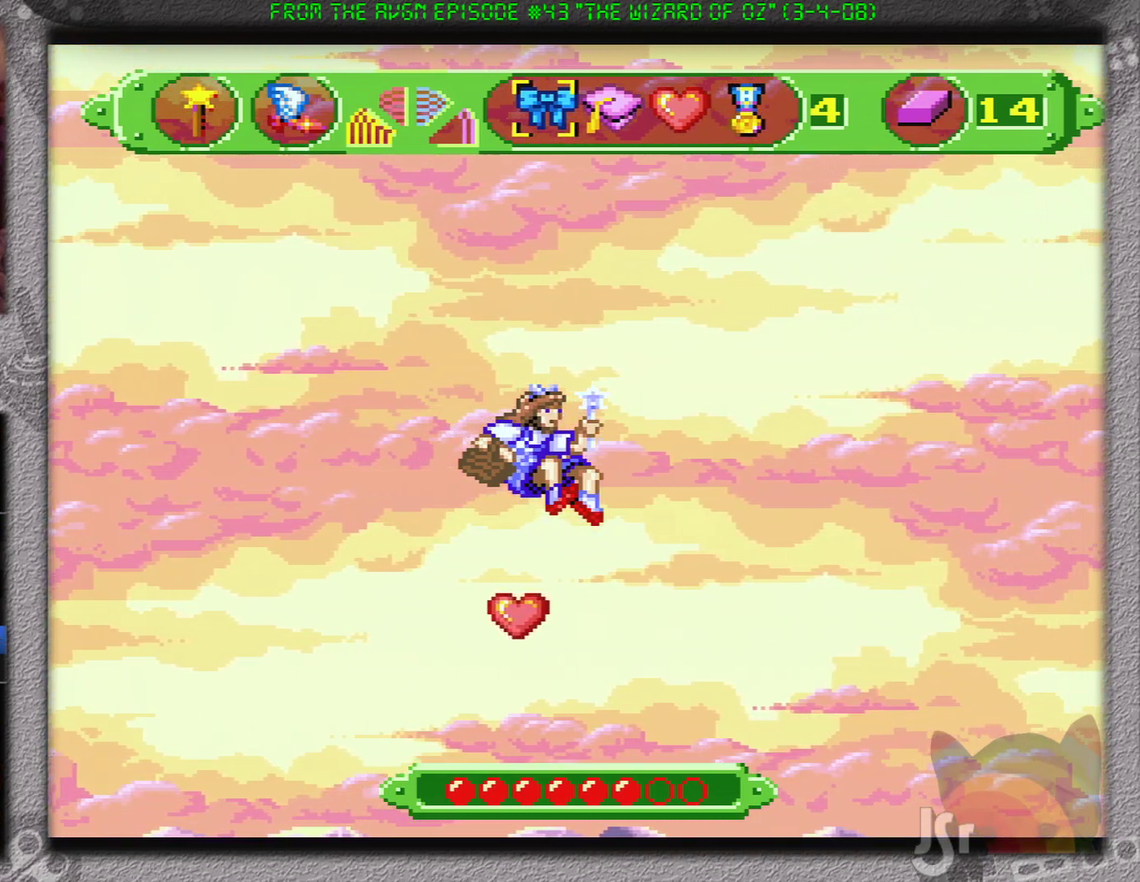
{"buttons": ["A", "DPAD_RIGHT"], "events": []}
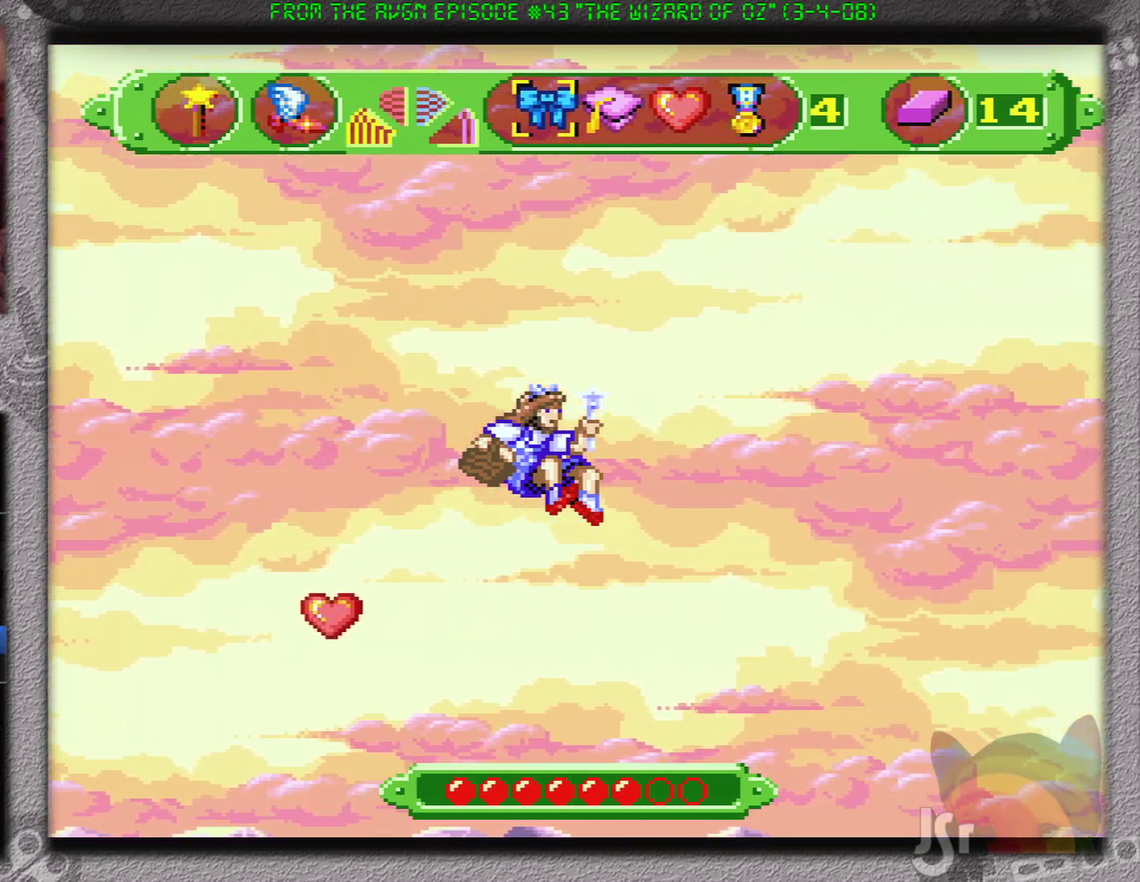
{"buttons": ["A", "DPAD_RIGHT"], "events": []}
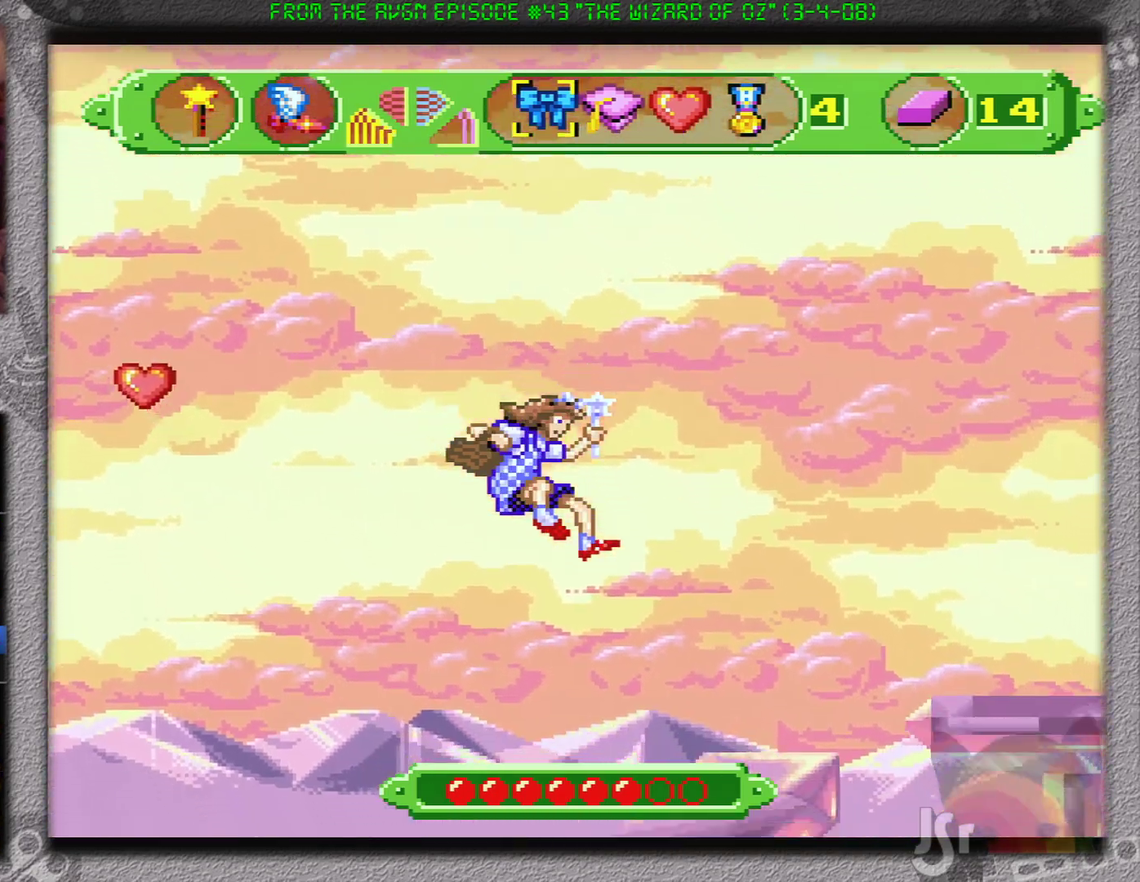
{"buttons": [], "events": [[417, "A", "up"], [450, "DPAD_RIGHT", "up"]]}
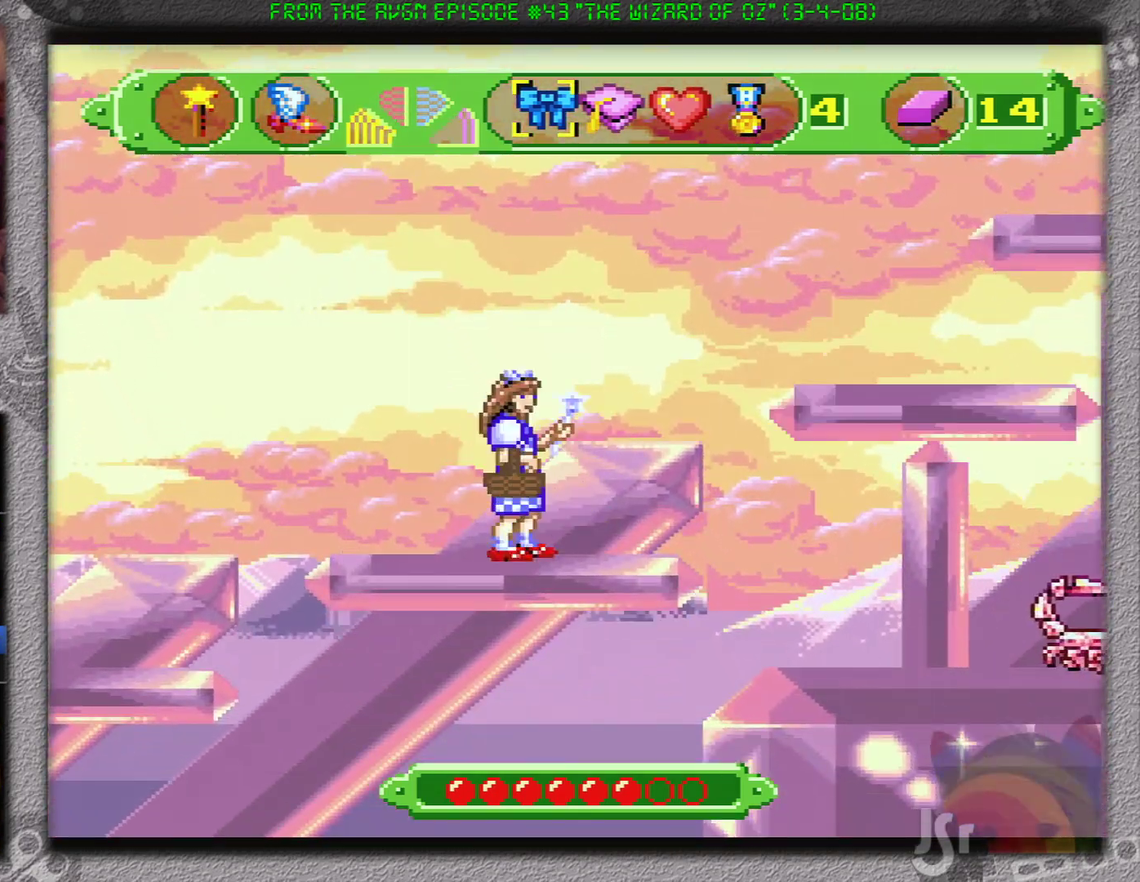
{"buttons": ["DPAD_RIGHT"], "events": [[134, "DPAD_RIGHT", "down"]]}
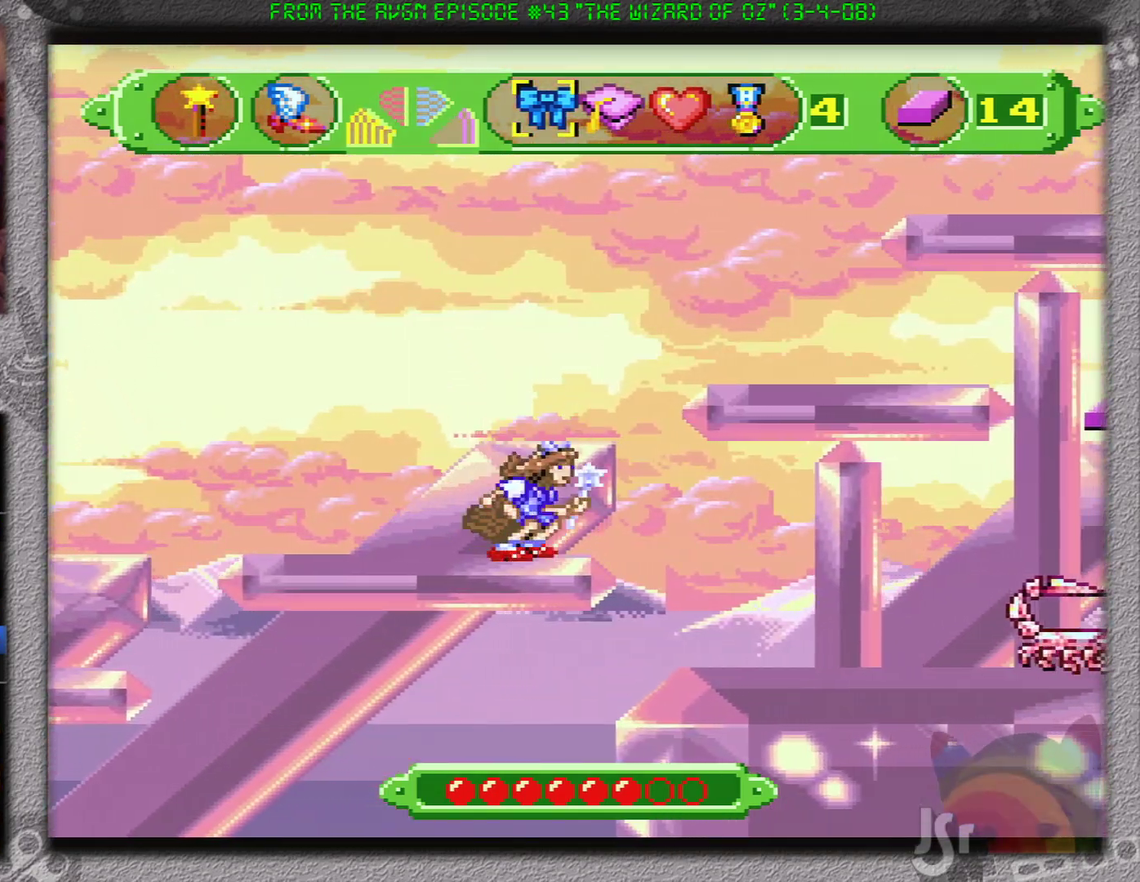
{"buttons": ["DPAD_RIGHT"], "events": [[16, "B", "down"], [467, "B", "up"]]}
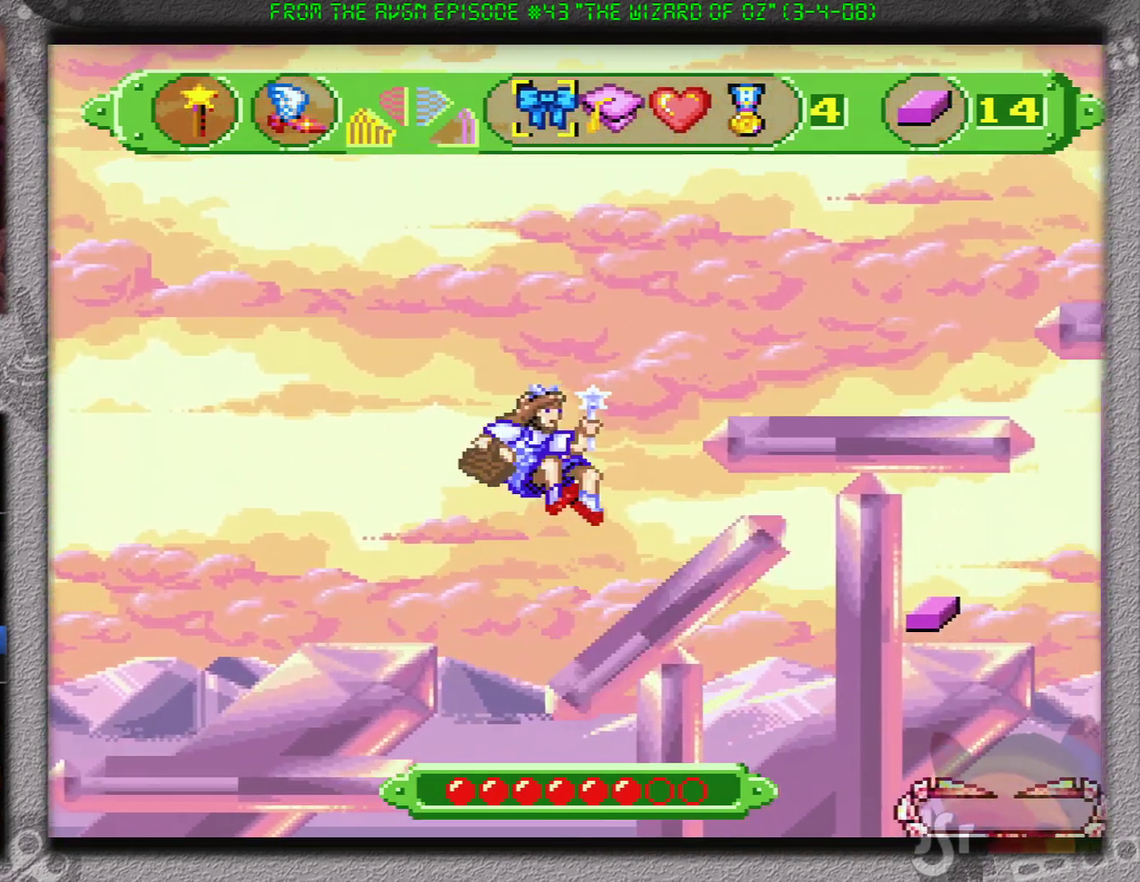
{"buttons": [], "events": [[467, "DPAD_RIGHT", "up"]]}
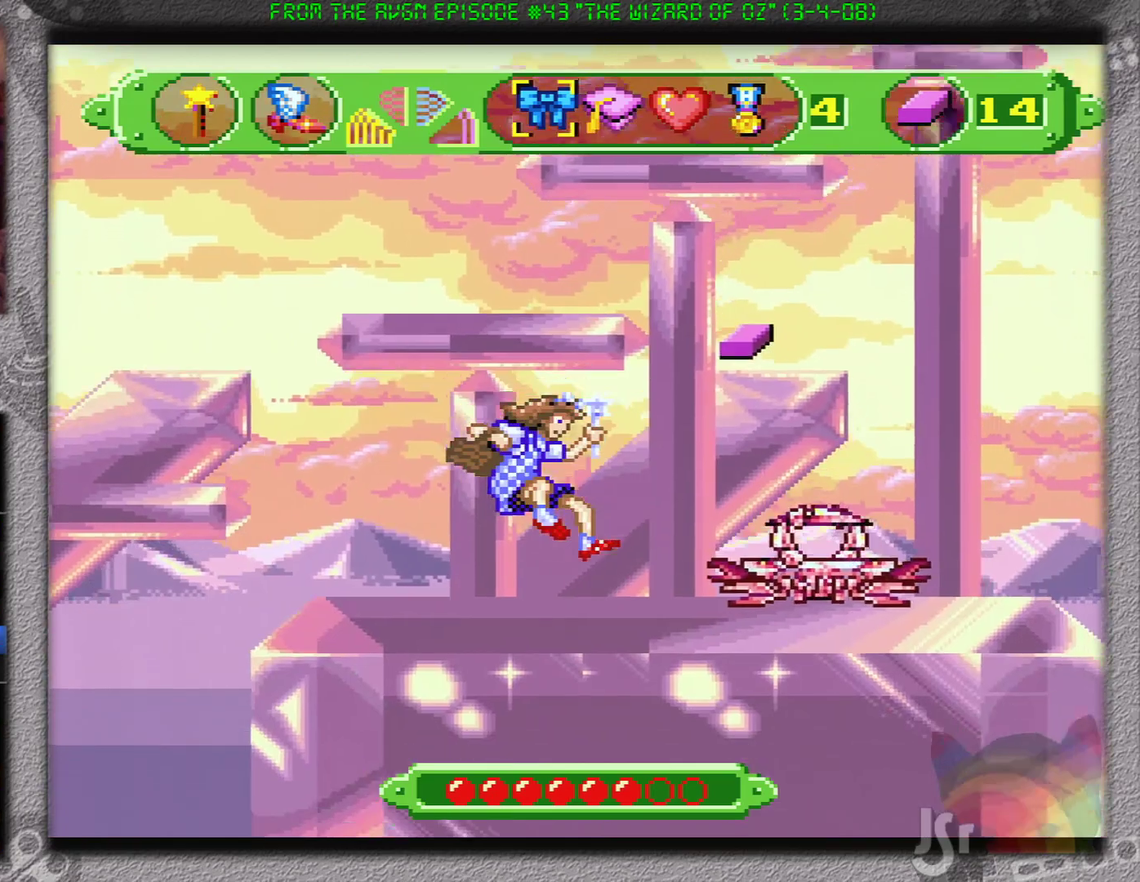
{"buttons": ["B", "DPAD_RIGHT"], "events": [[83, "DPAD_LEFT", "down"], [250, "DPAD_LEFT", "up"], [317, "DPAD_RIGHT", "down"], [417, "B", "down"]]}
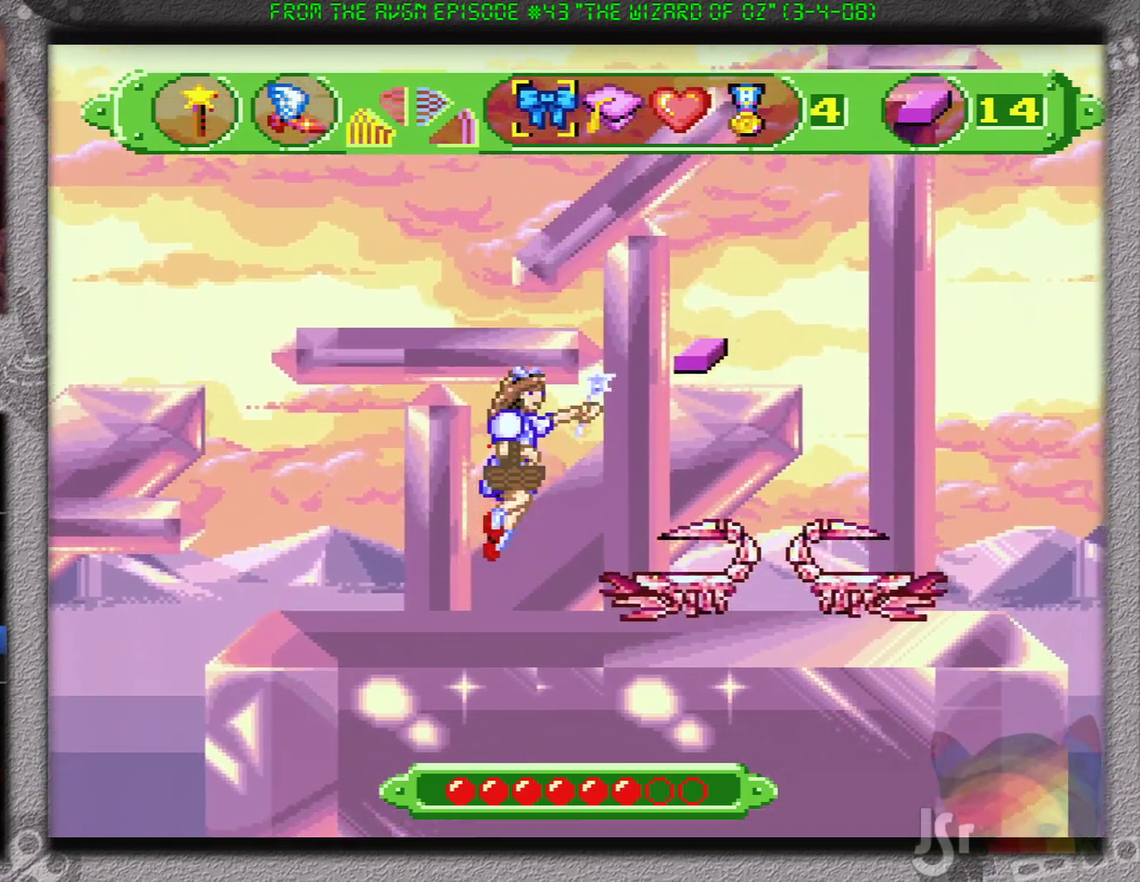
{"buttons": [], "events": [[317, "B", "up"], [350, "DPAD_RIGHT", "up"]]}
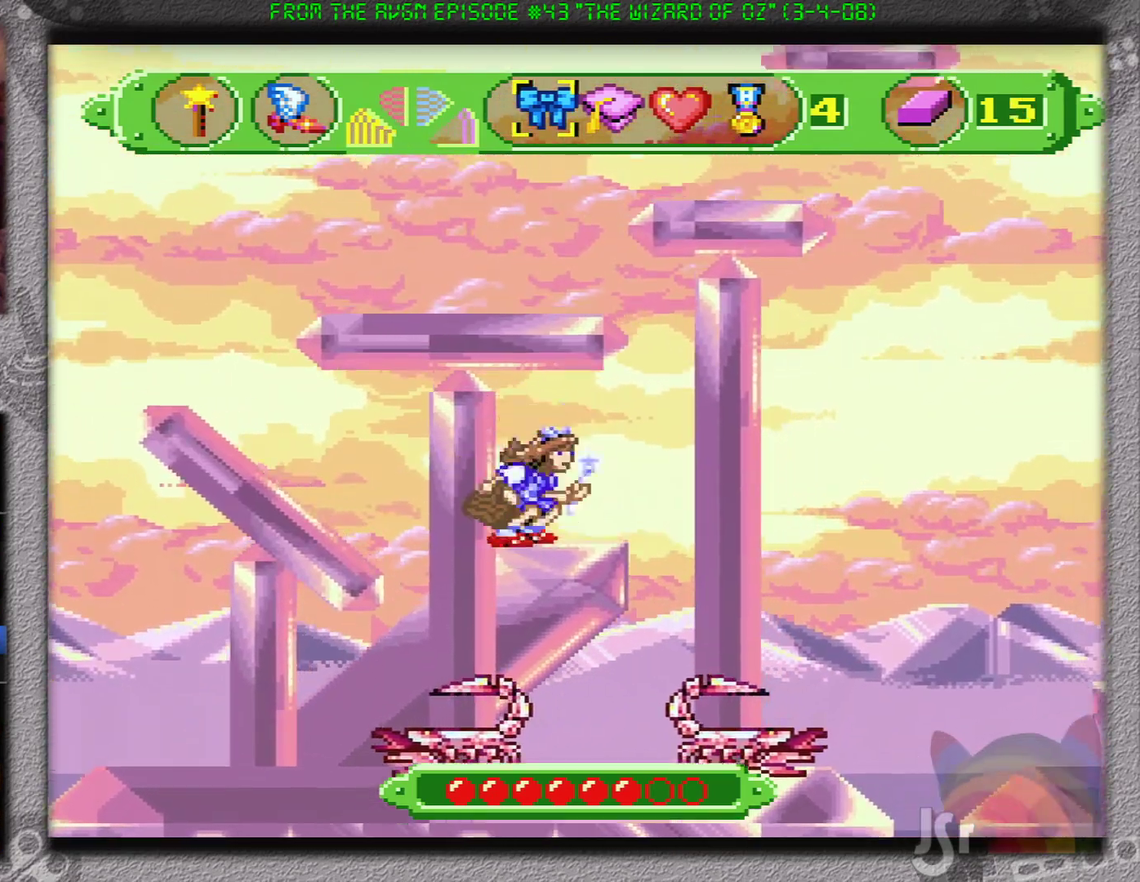
{"buttons": ["DPAD_RIGHT"], "events": [[166, "DPAD_LEFT", "down"], [250, "DPAD_LEFT", "up"], [333, "DPAD_RIGHT", "down"]]}
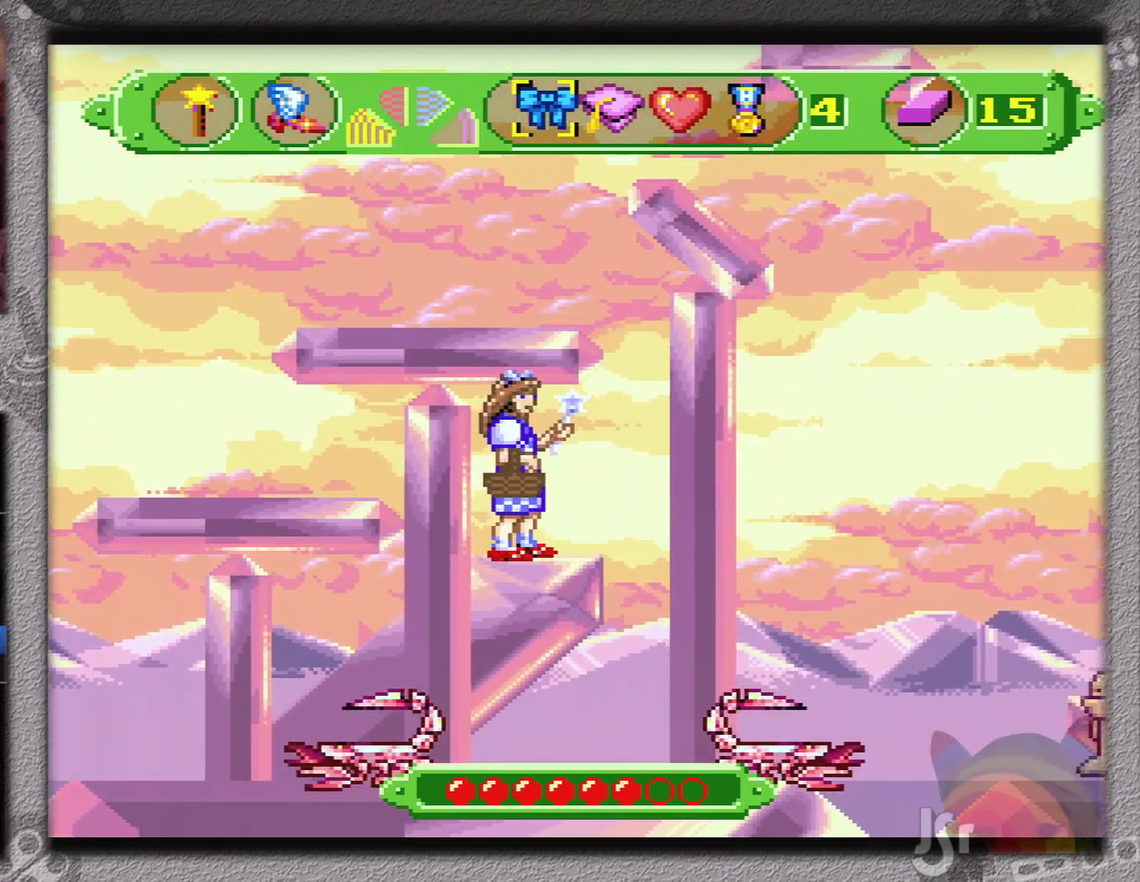
{"buttons": ["B"], "events": [[33, "DPAD_RIGHT", "up"], [317, "B", "down"]]}
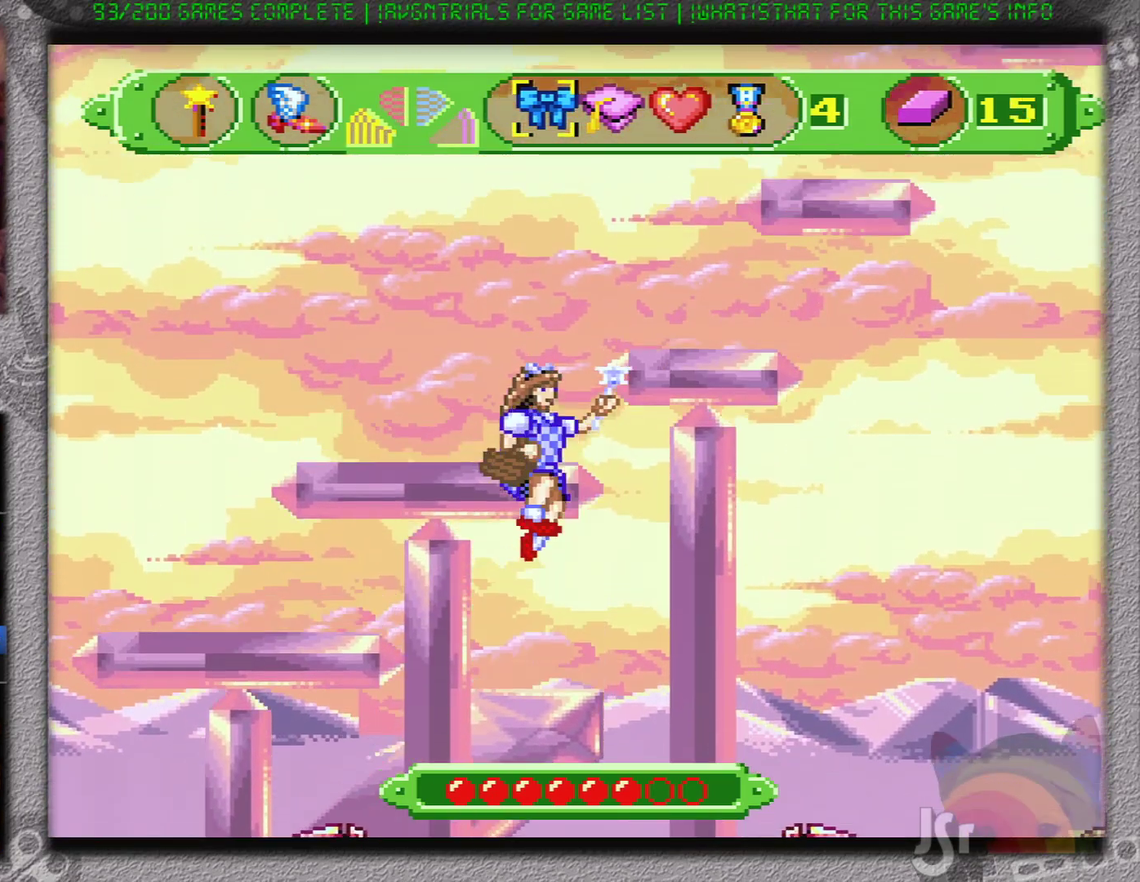
{"buttons": ["B", "DPAD_RIGHT"], "events": [[250, "B", "up"], [450, "B", "down"], [467, "DPAD_RIGHT", "down"]]}
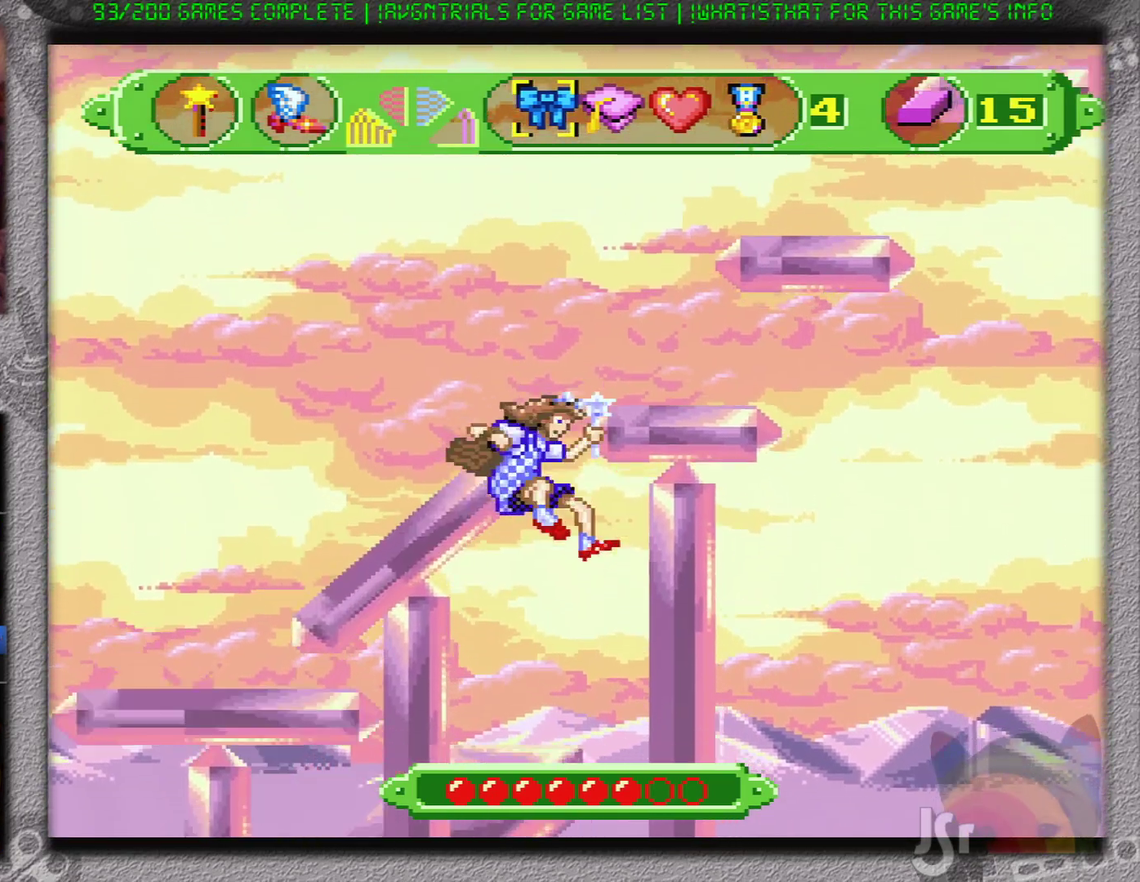
{"buttons": ["DPAD_LEFT"], "events": [[117, "DPAD_RIGHT", "up"], [217, "B", "up"], [284, "DPAD_LEFT", "down"]]}
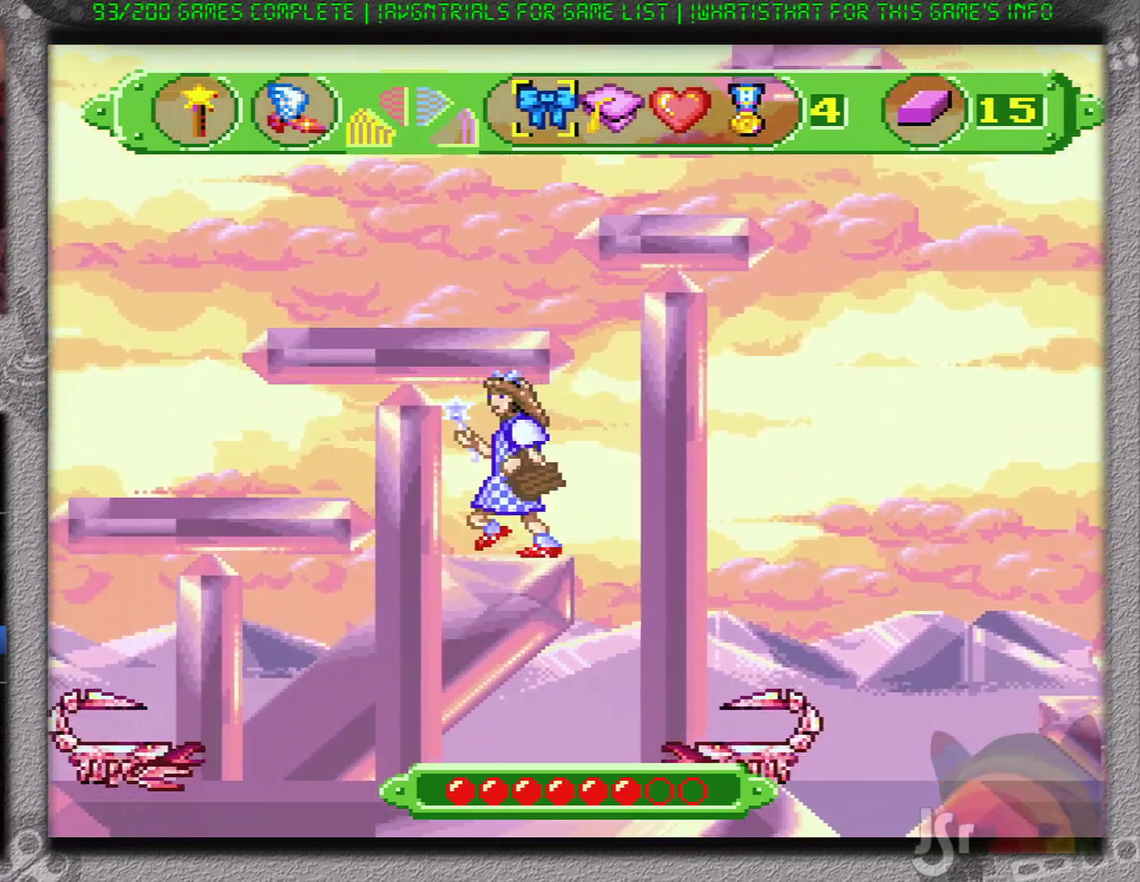
{"buttons": [], "events": [[66, "B", "down"], [66, "DPAD_LEFT", "up"], [467, "B", "up"]]}
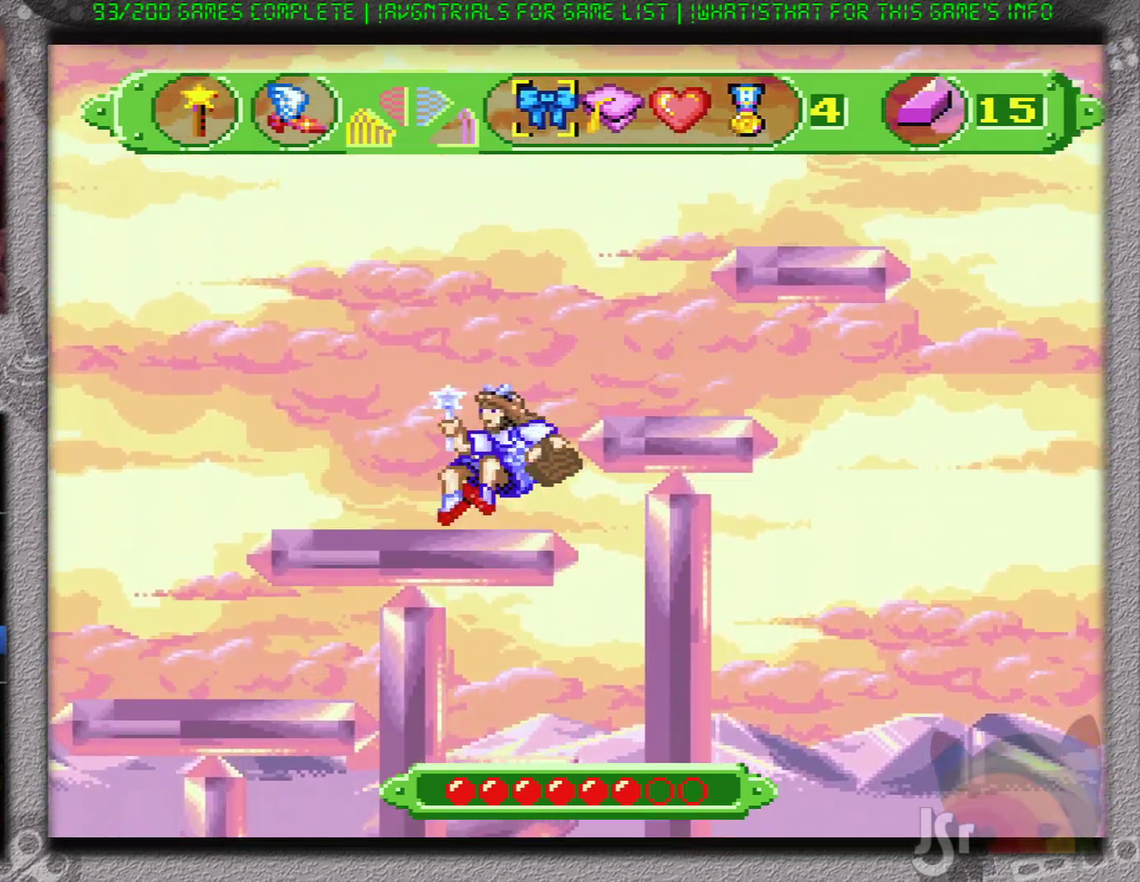
{"buttons": ["B", "DPAD_RIGHT"], "events": [[217, "B", "down"], [317, "DPAD_RIGHT", "down"]]}
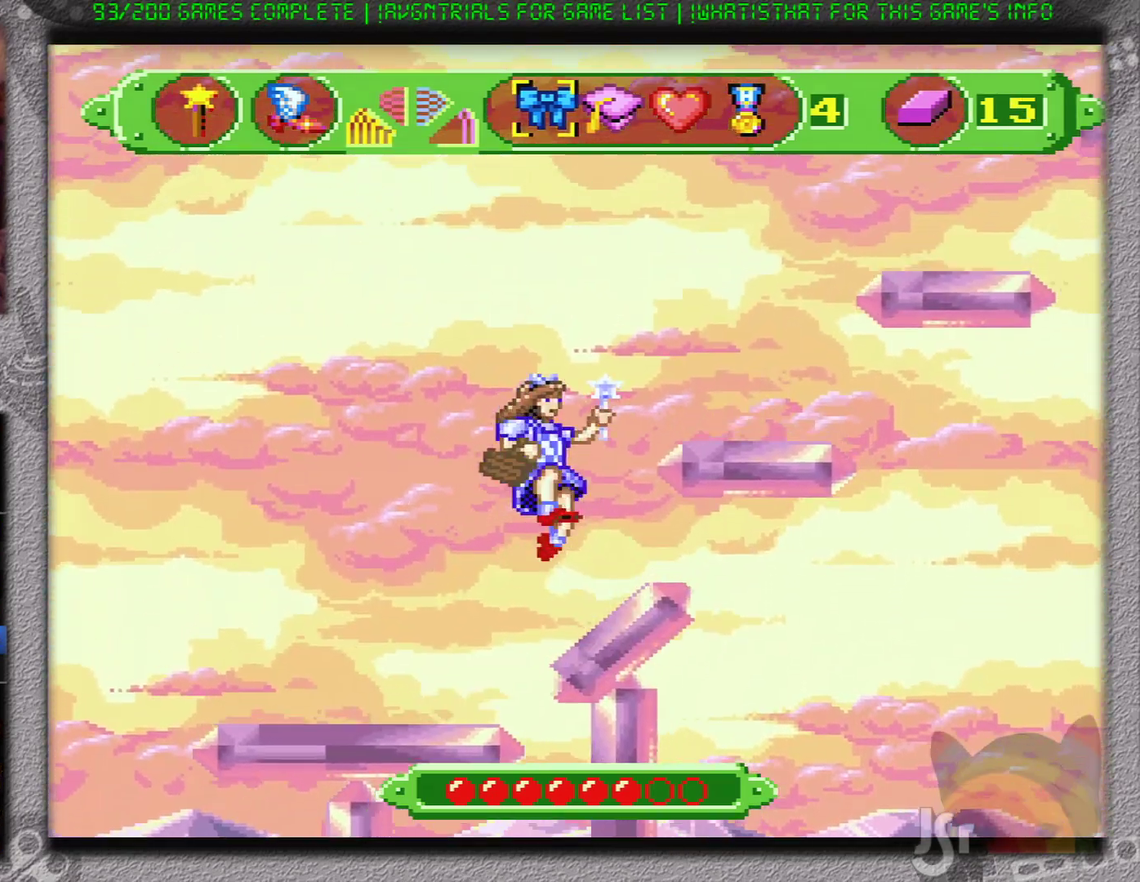
{"buttons": [], "events": [[16, "B", "up"], [16, "DPAD_RIGHT", "up"]]}
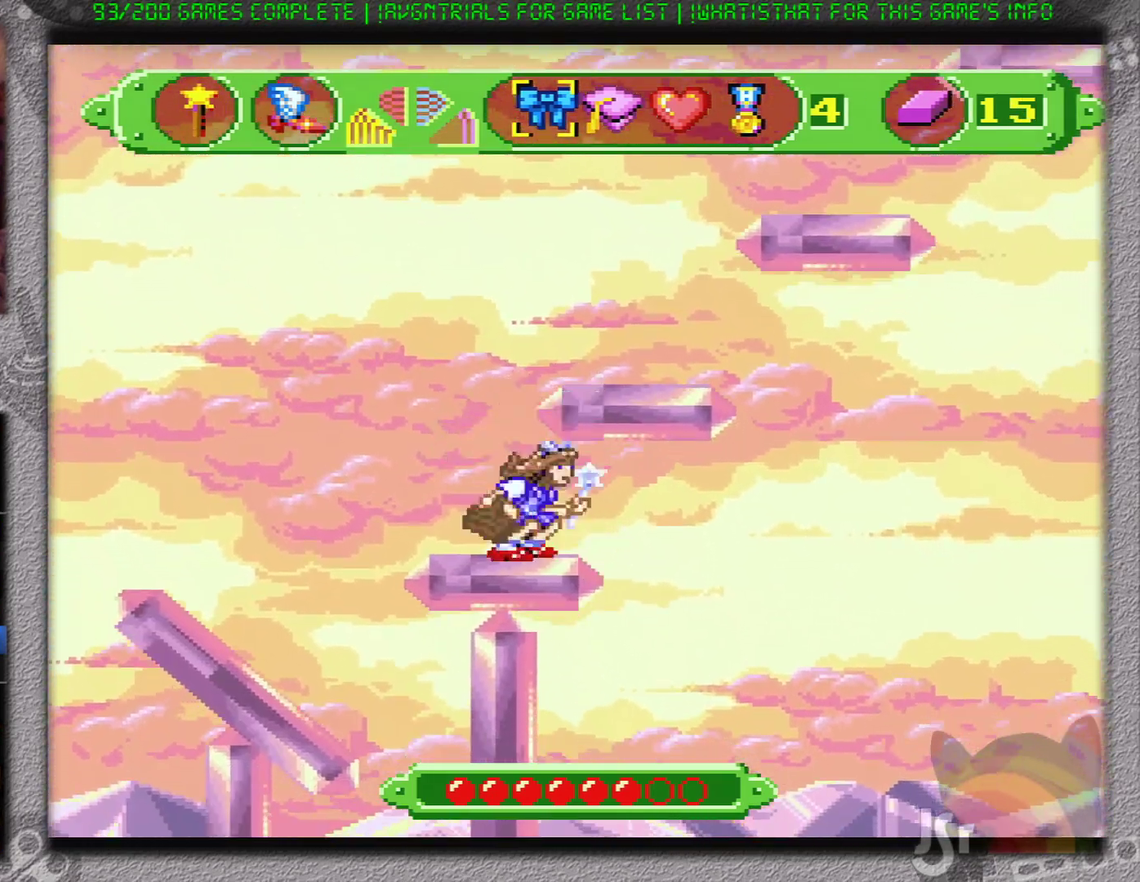
{"buttons": [], "events": [[134, "B", "down"], [234, "DPAD_RIGHT", "down"], [367, "DPAD_RIGHT", "up"], [384, "B", "up"]]}
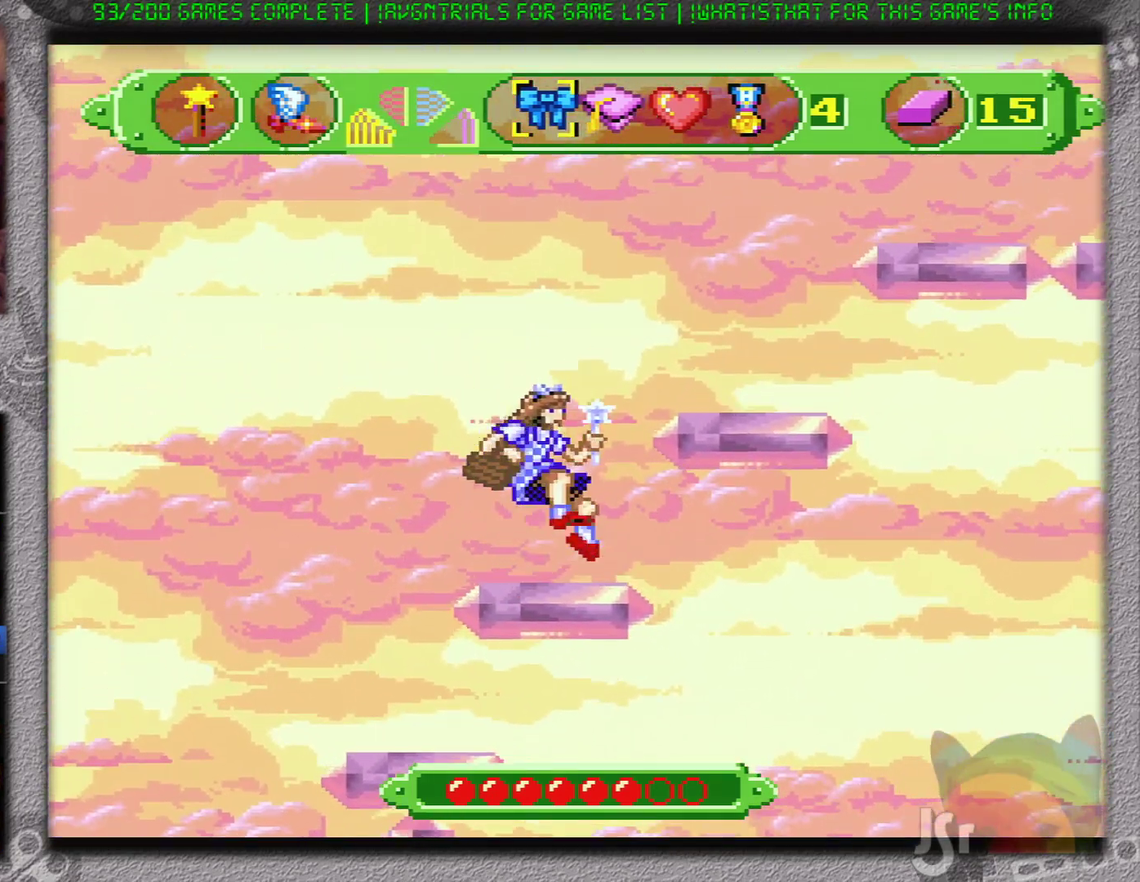
{"buttons": ["B", "DPAD_RIGHT"], "events": [[417, "B", "down"], [483, "DPAD_RIGHT", "down"]]}
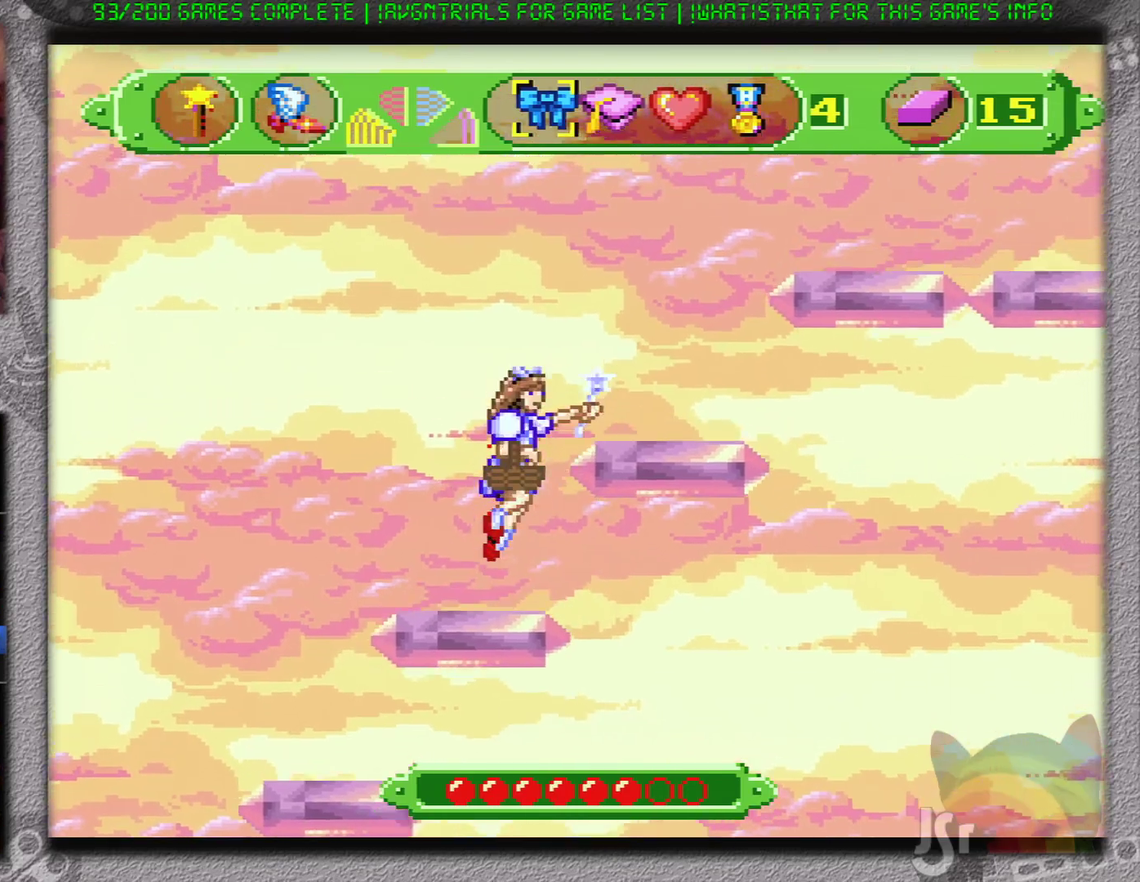
{"buttons": [], "events": [[234, "DPAD_RIGHT", "up"], [267, "B", "up"]]}